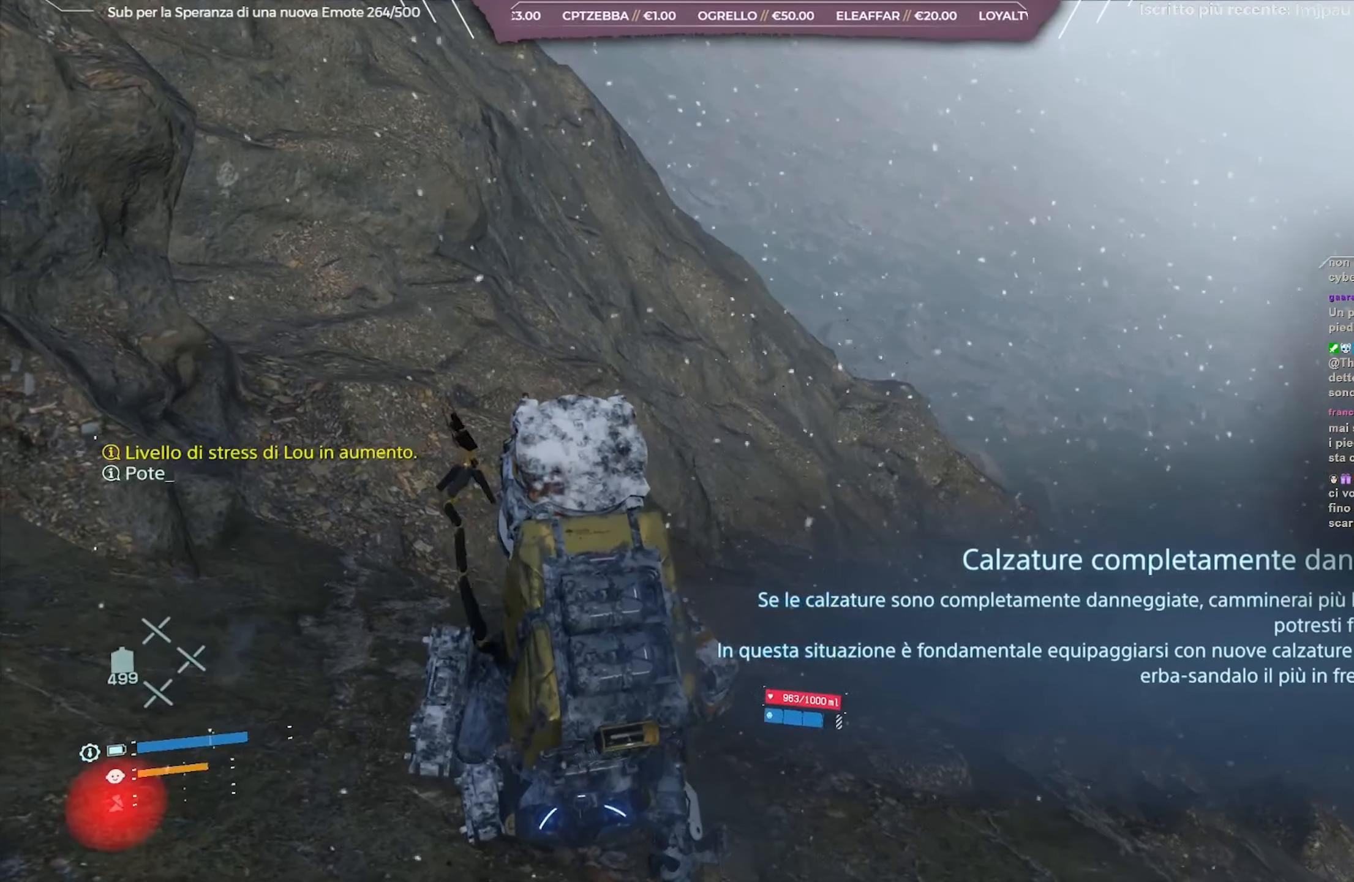
Gameplay with a controller (Xbox layout); each line is a JSON object with the inputs held at the frame after it. "events" lists button and stick changes between this image and that frame as [ms after this image, input, new state], when the widget could be followed in between. Not read: L2.
{"buttons": [], "left_stick": "up-right", "right_stick": "up-right", "events": [[300, "R2", "up"], [317, "right_stick", "up"], [467, "right_stick", "up-right"]]}
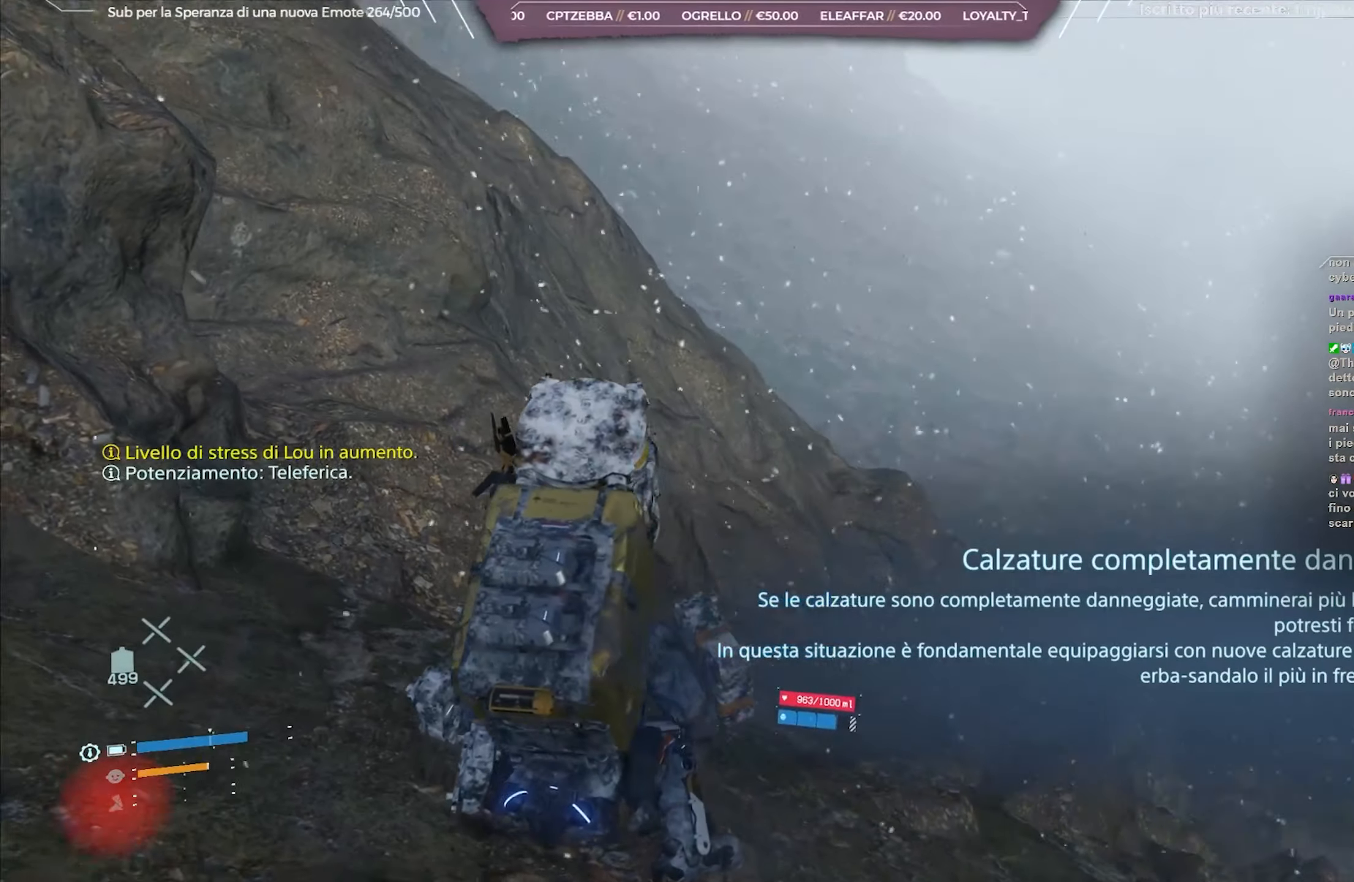
{"buttons": [], "left_stick": "up-right", "right_stick": "right", "events": [[33, "right_stick", "center"], [283, "right_stick", "right"]]}
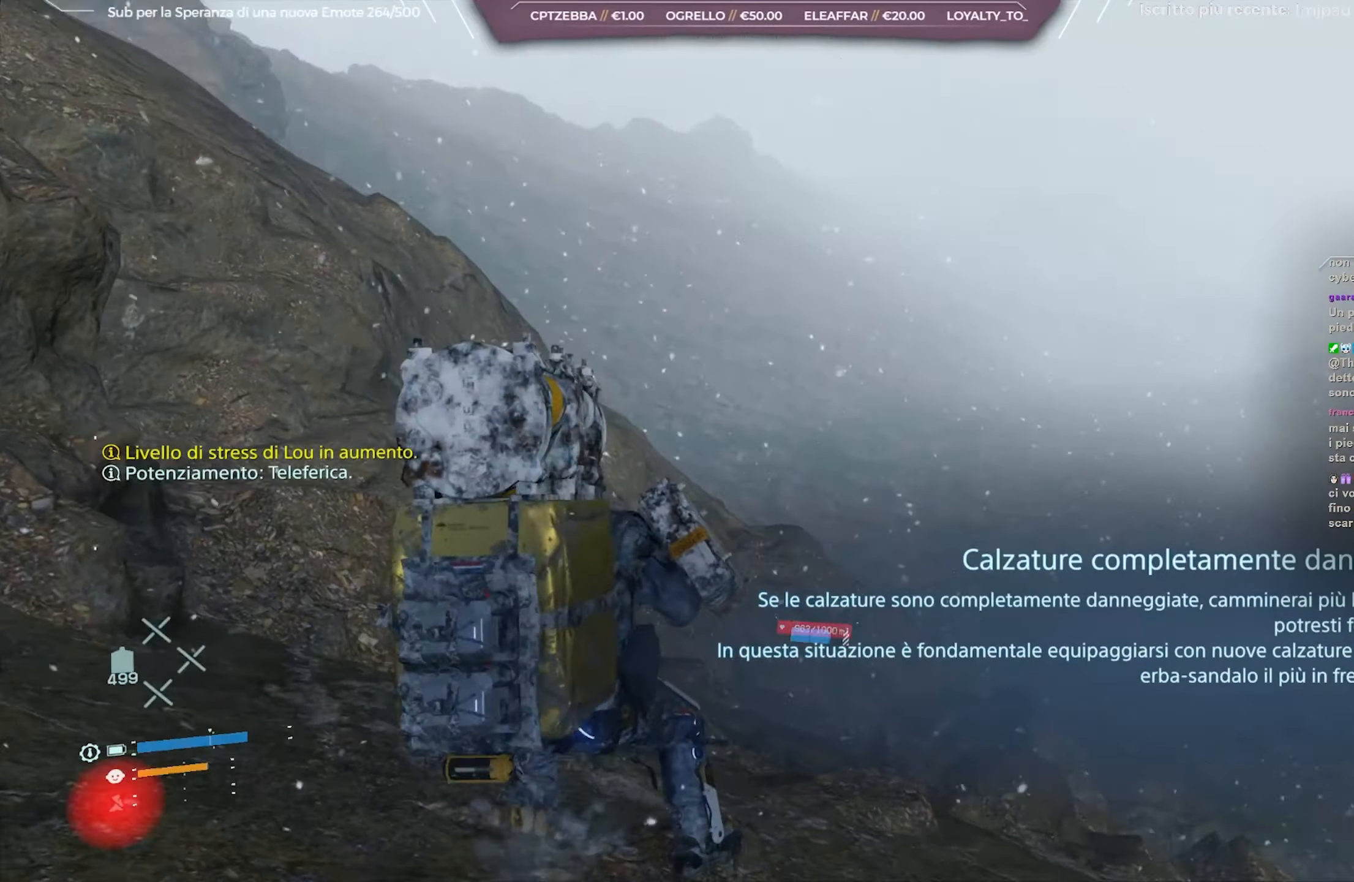
{"buttons": [], "left_stick": "up-right", "right_stick": "center", "events": [[83, "right_stick", "center"]]}
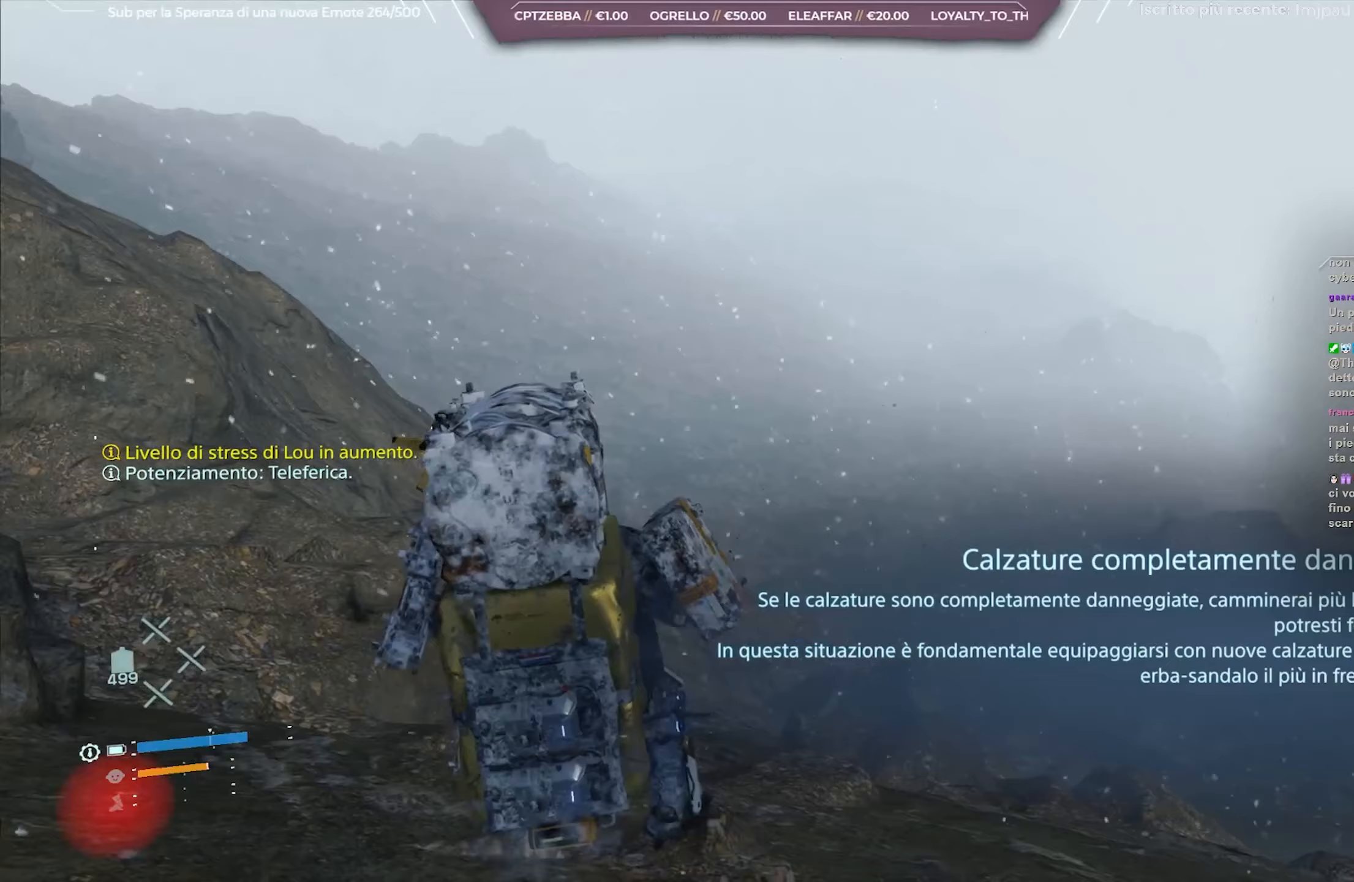
{"buttons": ["L1"], "left_stick": "up-right", "right_stick": "center", "events": [[167, "L1", "down"]]}
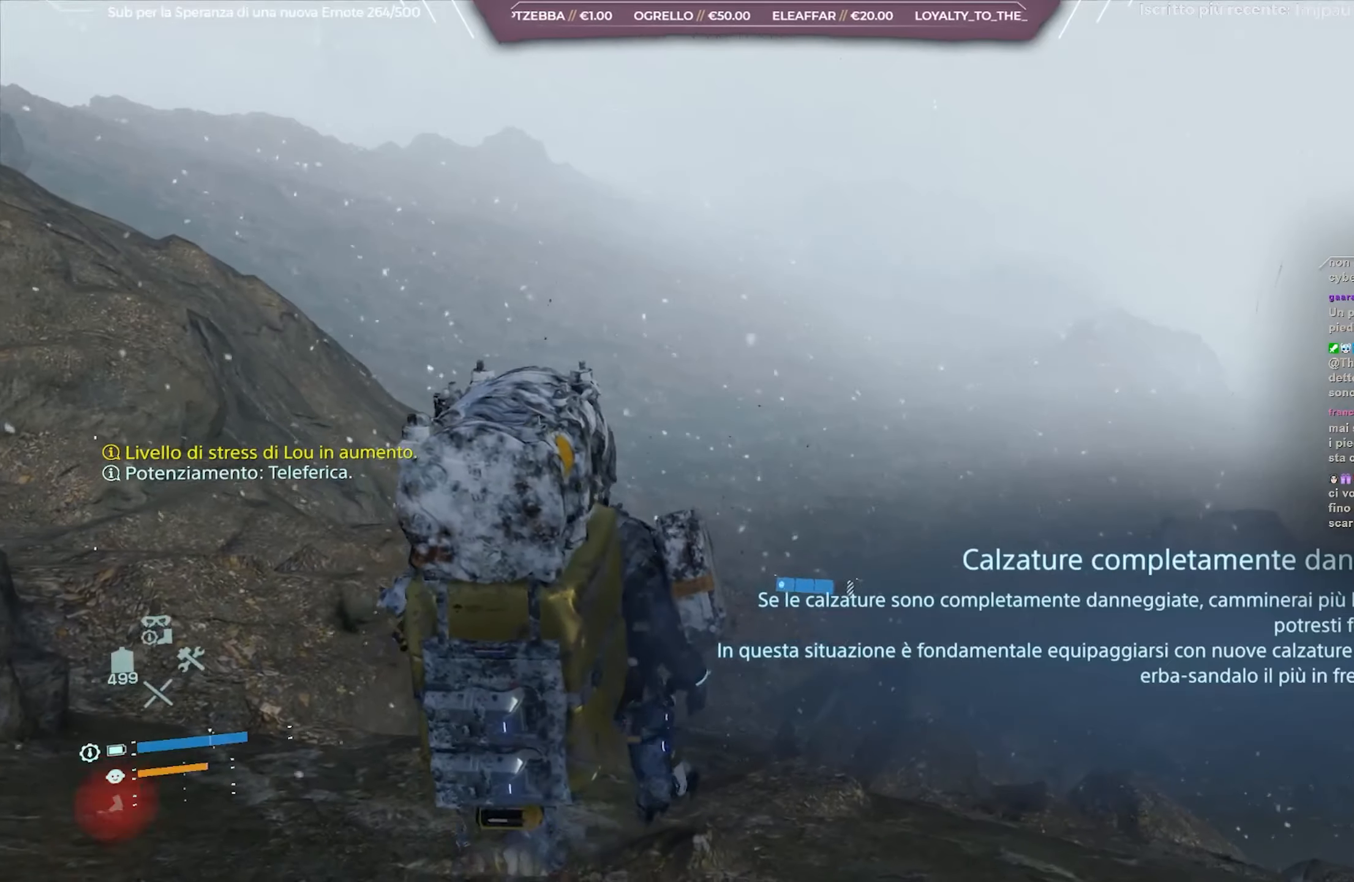
{"buttons": ["L1"], "left_stick": "center", "right_stick": "center", "events": [[450, "left_stick", "center"]]}
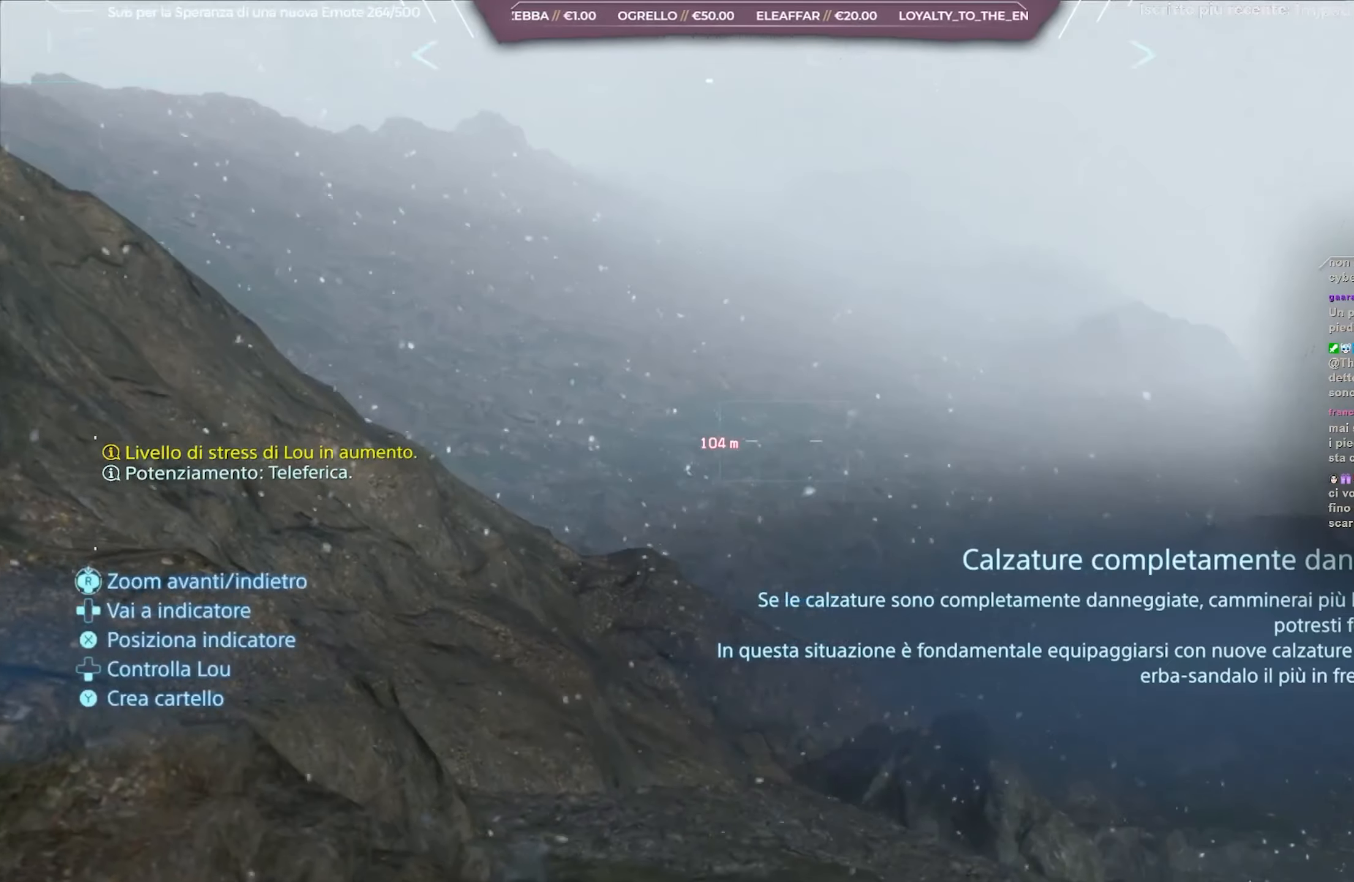
{"buttons": ["L1"], "left_stick": "center", "right_stick": "center", "events": [[117, "DPAD_DOWN", "down"], [200, "DPAD_DOWN", "up"], [283, "DPAD_DOWN", "down"], [367, "DPAD_DOWN", "up"], [433, "X", "down"], [500, "X", "up"]]}
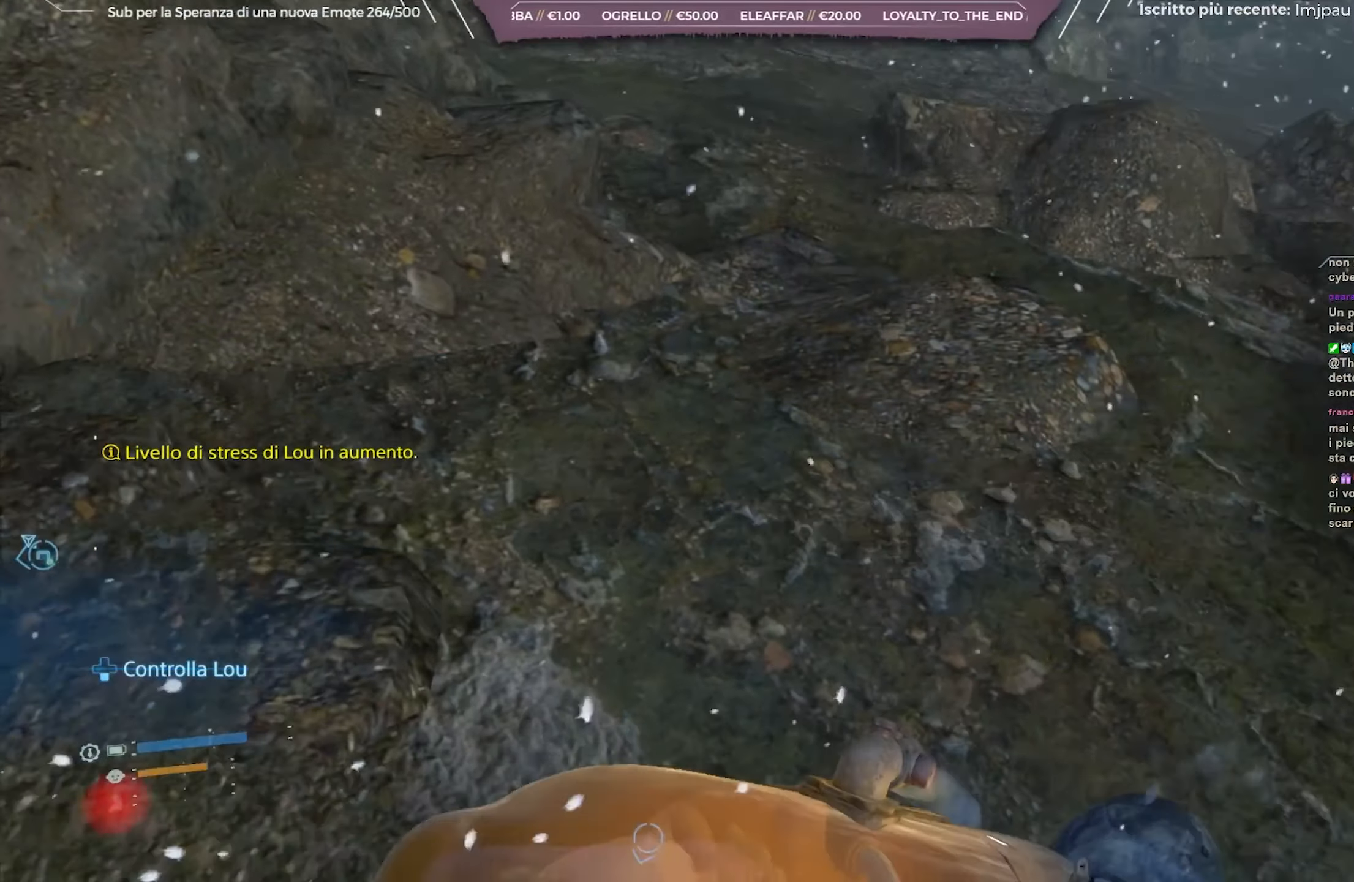
{"buttons": ["L1"], "left_stick": "center", "right_stick": "center", "events": [[67, "X", "down"], [167, "X", "up"], [250, "X", "down"], [333, "X", "up"], [417, "X", "down"], [500, "X", "up"]]}
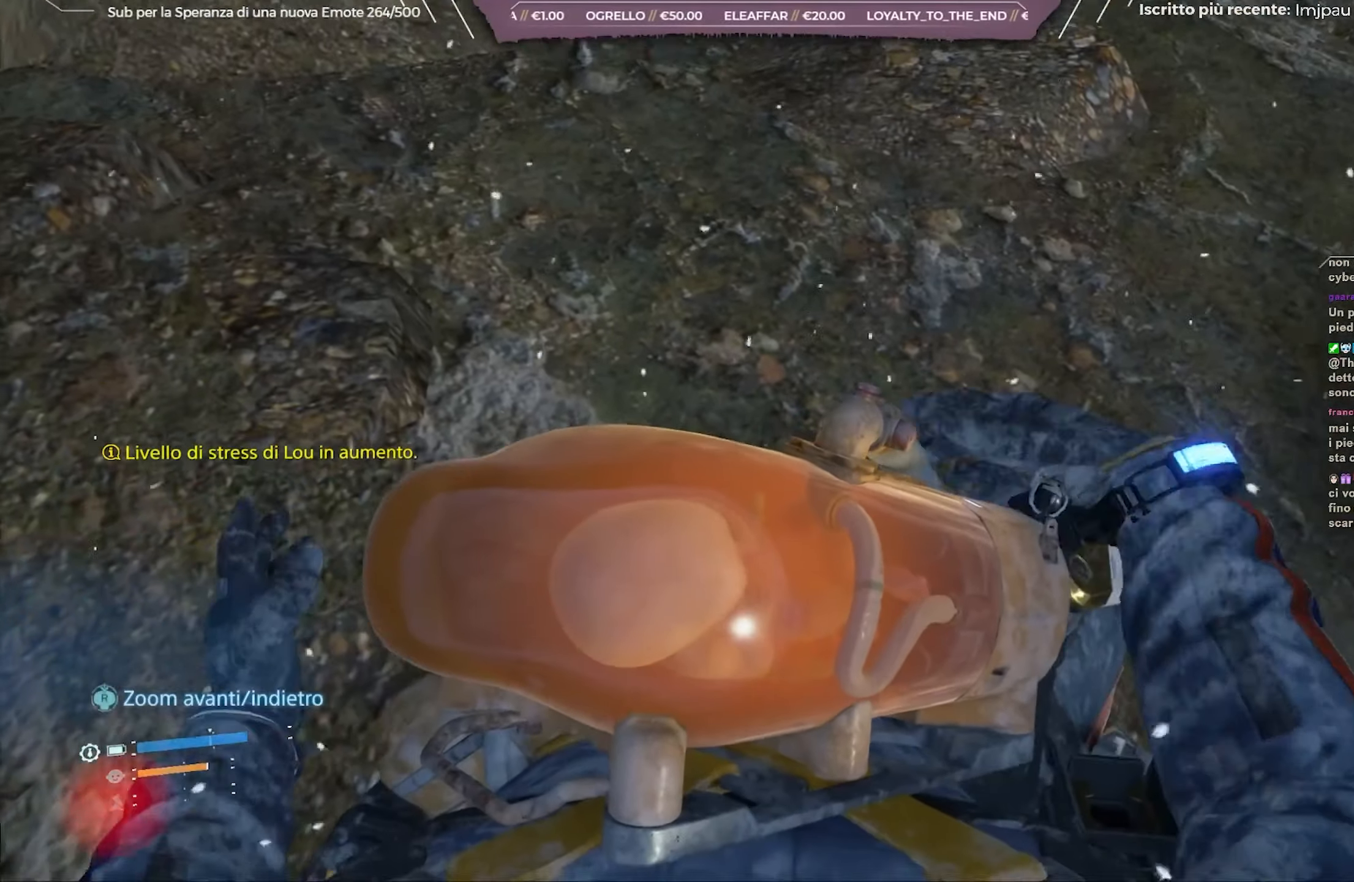
{"buttons": ["L1"], "left_stick": "center", "right_stick": "center", "events": []}
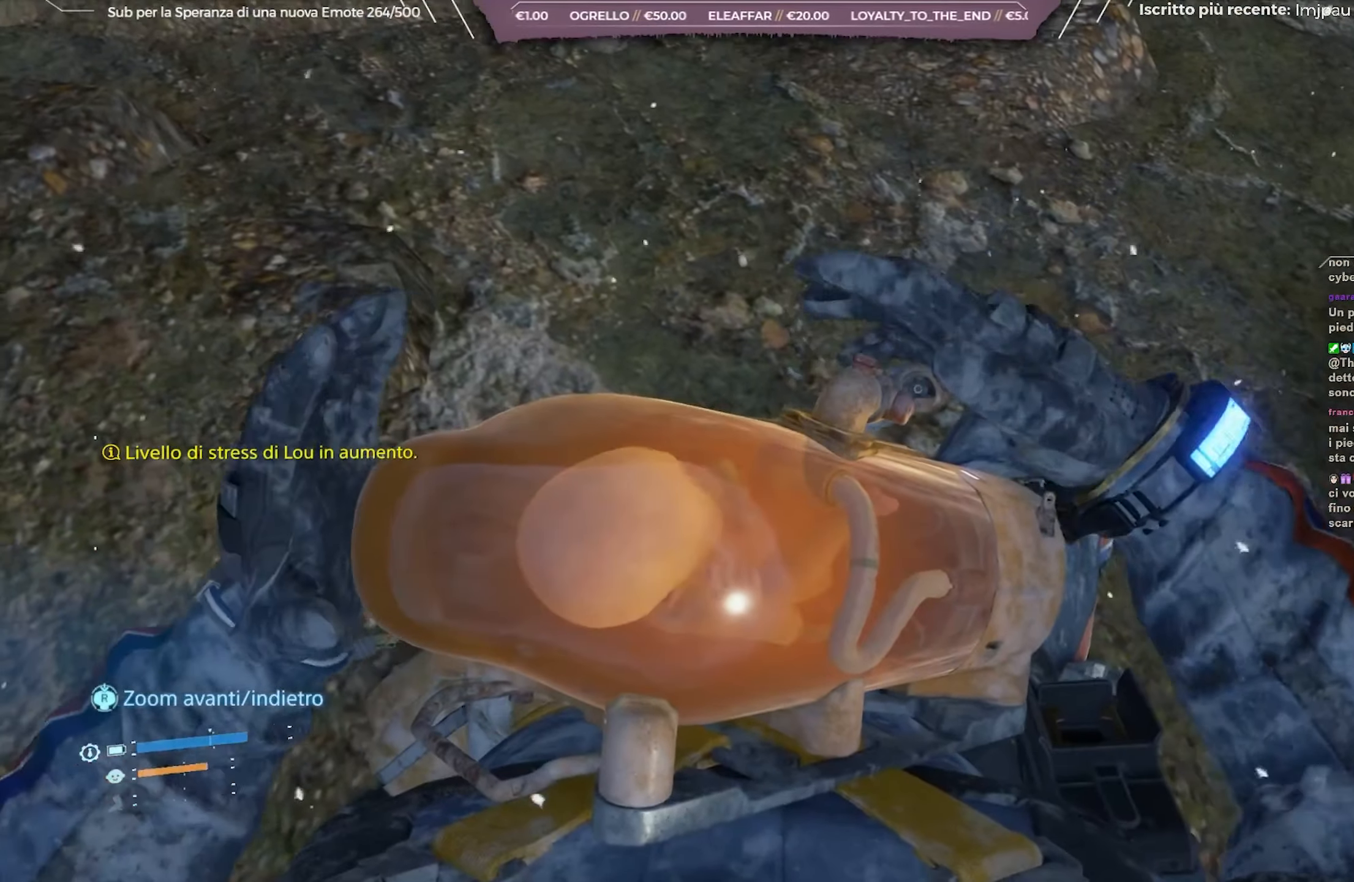
{"buttons": ["L1"], "left_stick": "up", "right_stick": "center", "events": [[150, "left_stick", "up"]]}
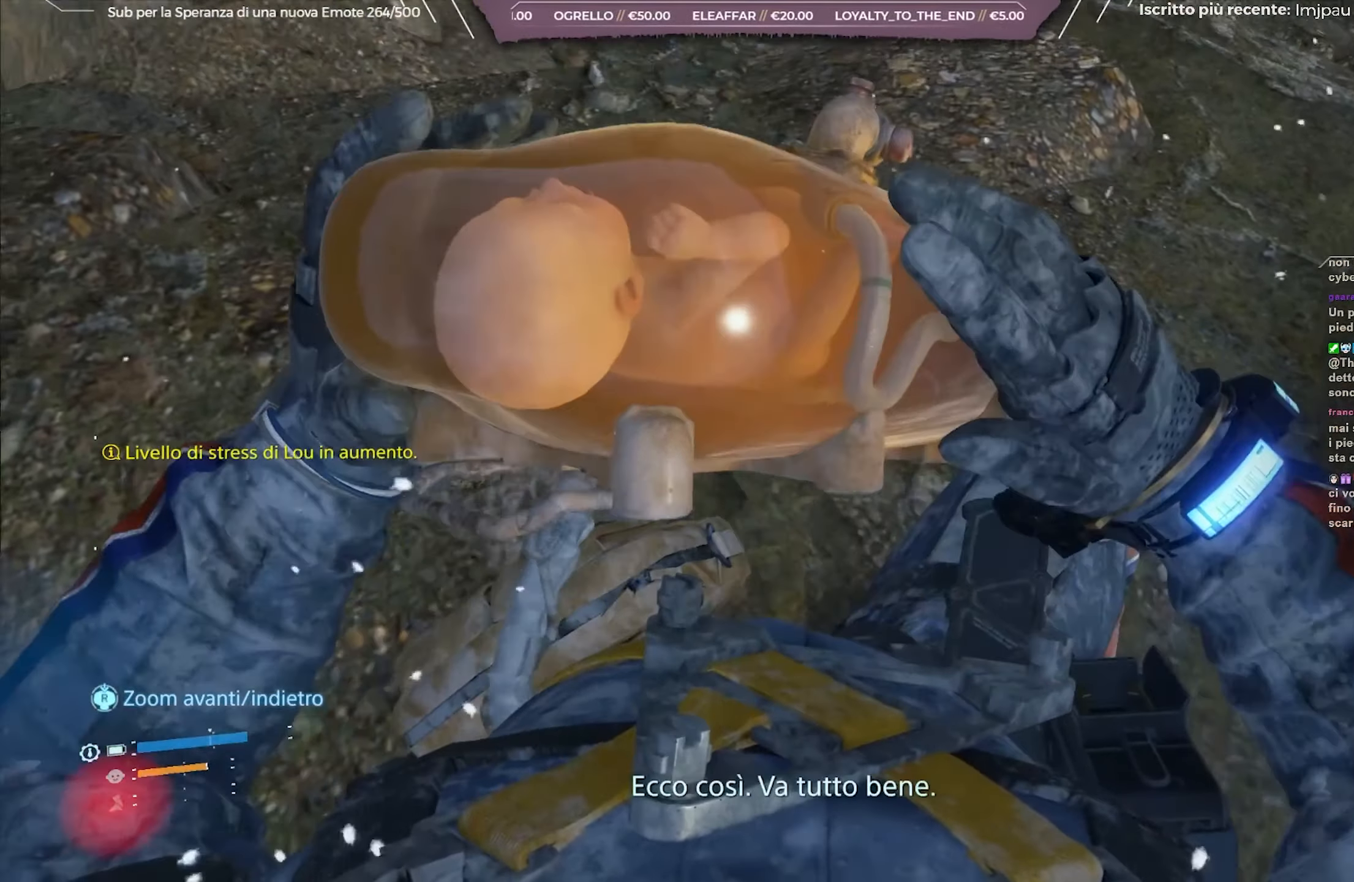
{"buttons": ["L1"], "left_stick": "up", "right_stick": "center", "events": [[100, "left_stick", "center"], [250, "left_stick", "up"]]}
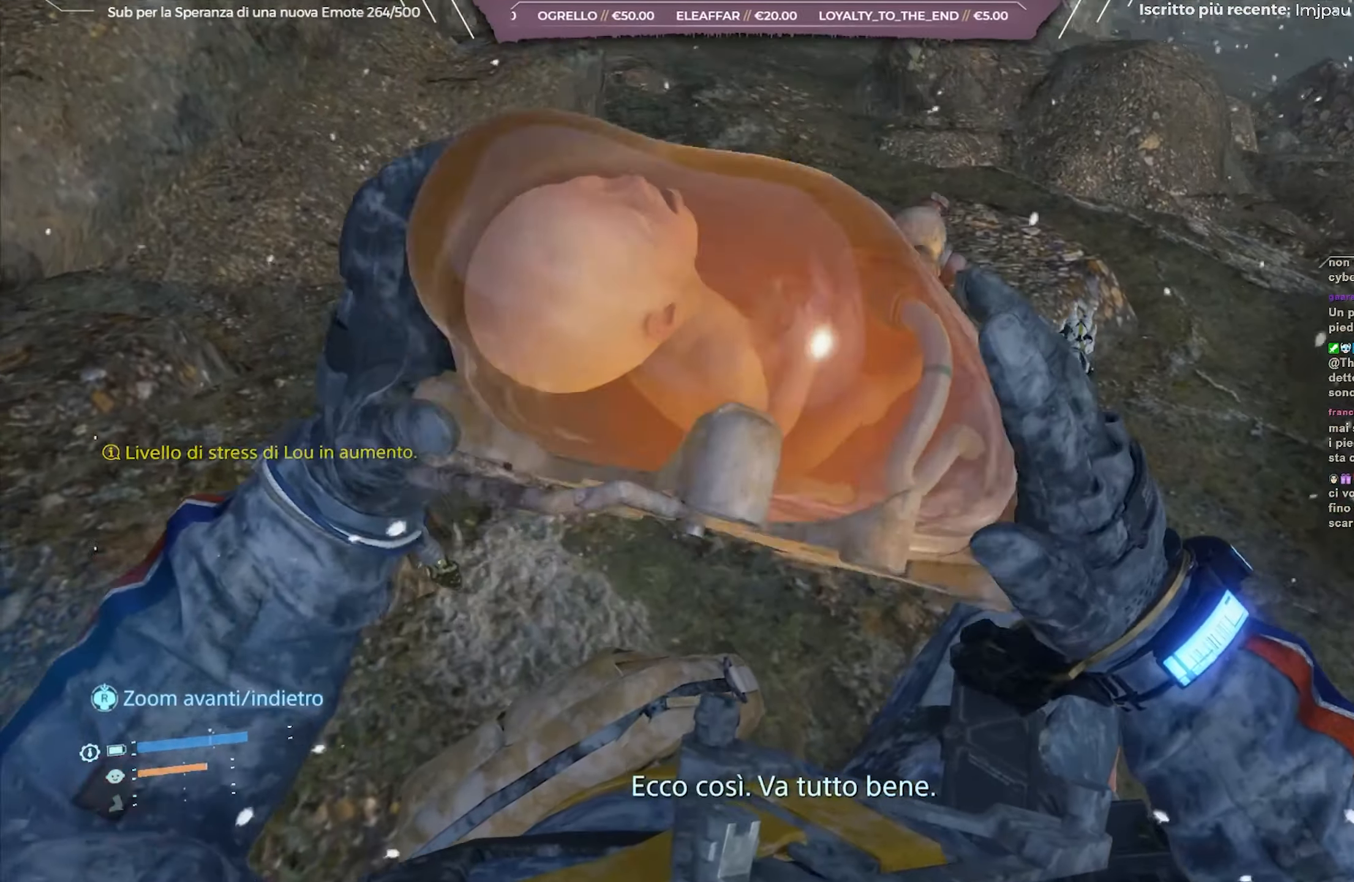
{"buttons": ["L1"], "left_stick": "up", "right_stick": "center", "events": [[33, "left_stick", "center"], [250, "left_stick", "up"]]}
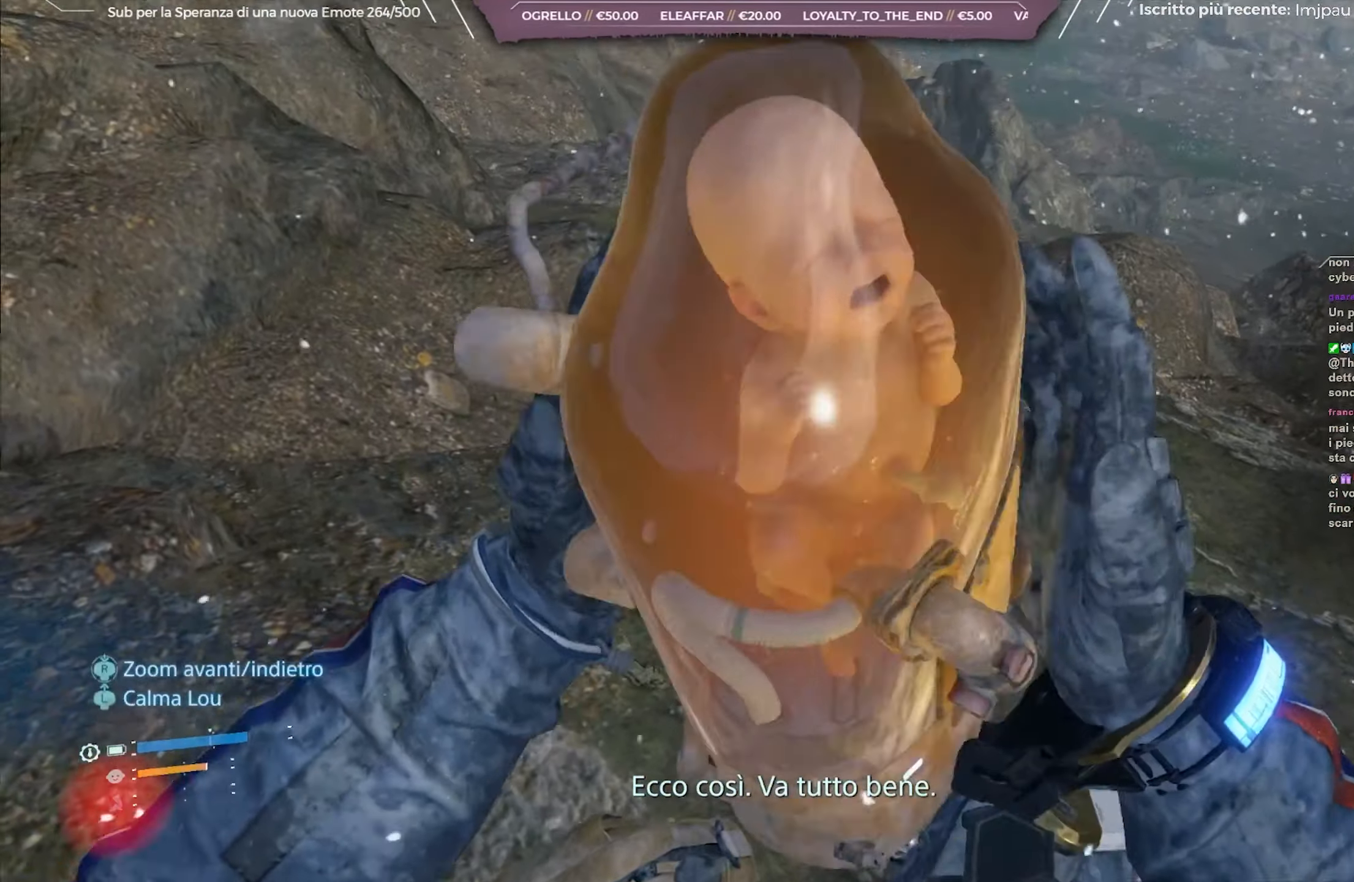
{"buttons": ["L1"], "left_stick": "up", "right_stick": "center", "events": [[17, "left_stick", "center"], [150, "left_stick", "up"]]}
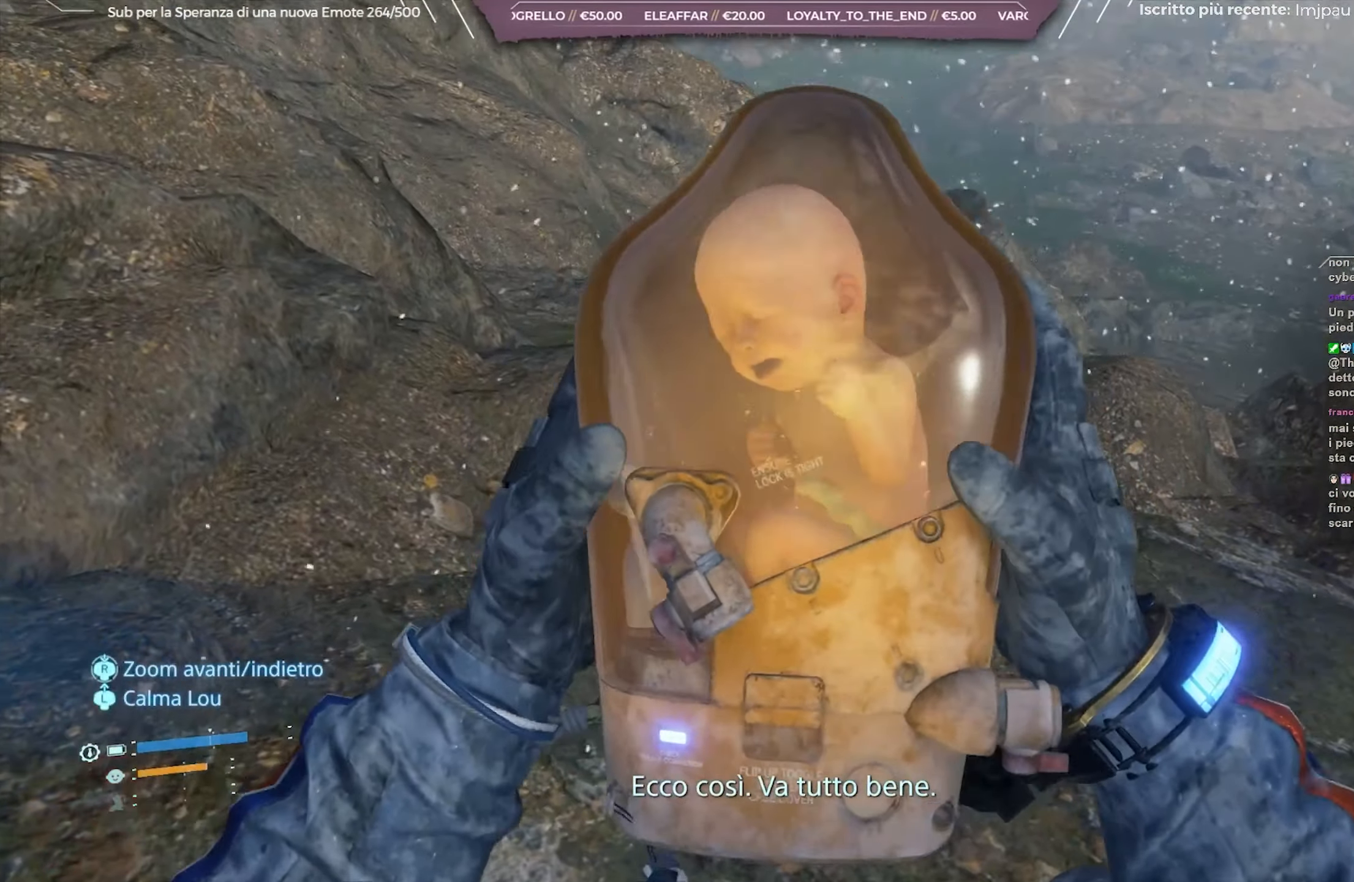
{"buttons": ["L1"], "left_stick": "up", "right_stick": "center", "events": [[17, "left_stick", "center"], [200, "left_stick", "up"]]}
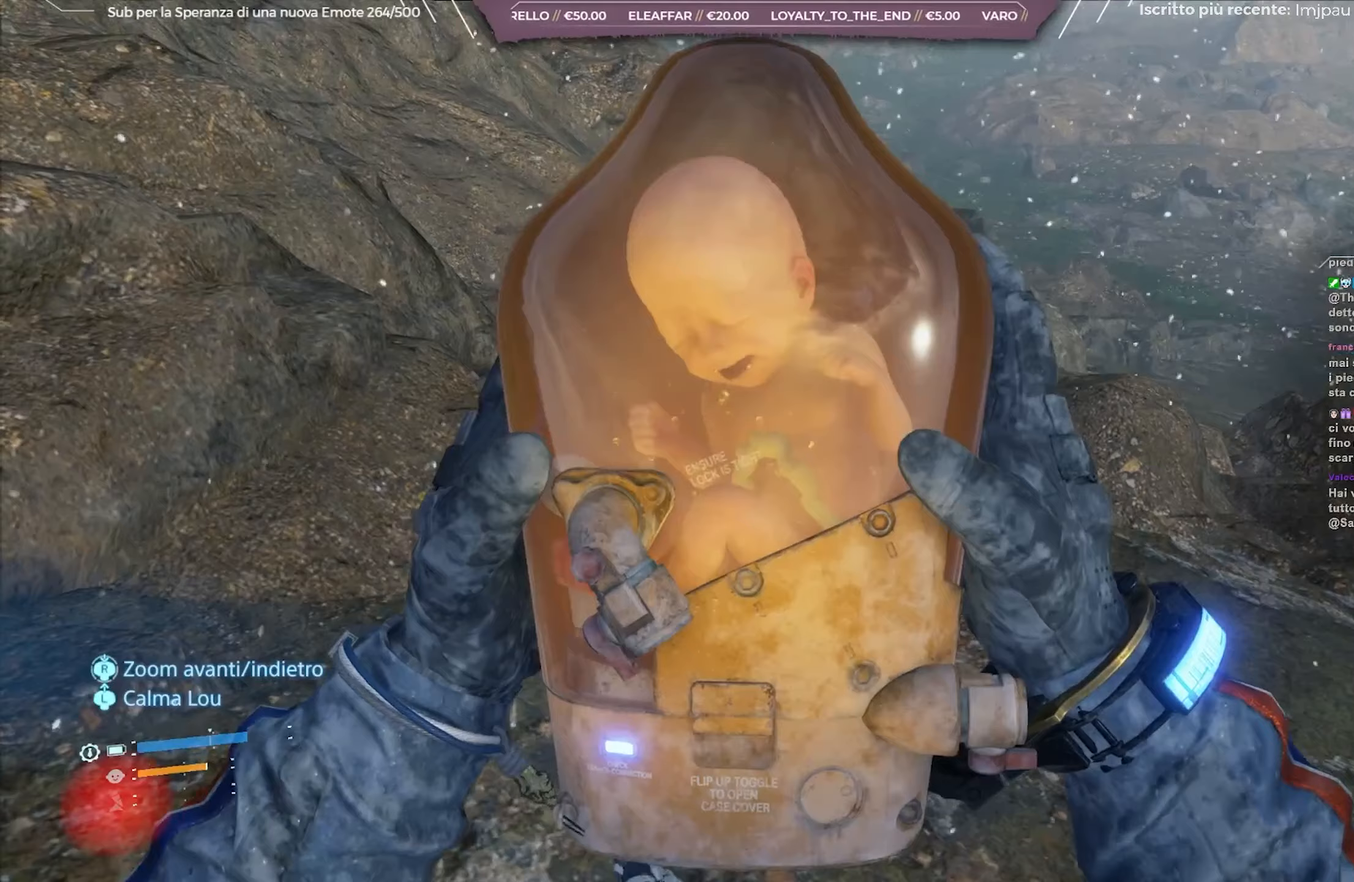
{"buttons": ["L1"], "left_stick": "center", "right_stick": "center"}
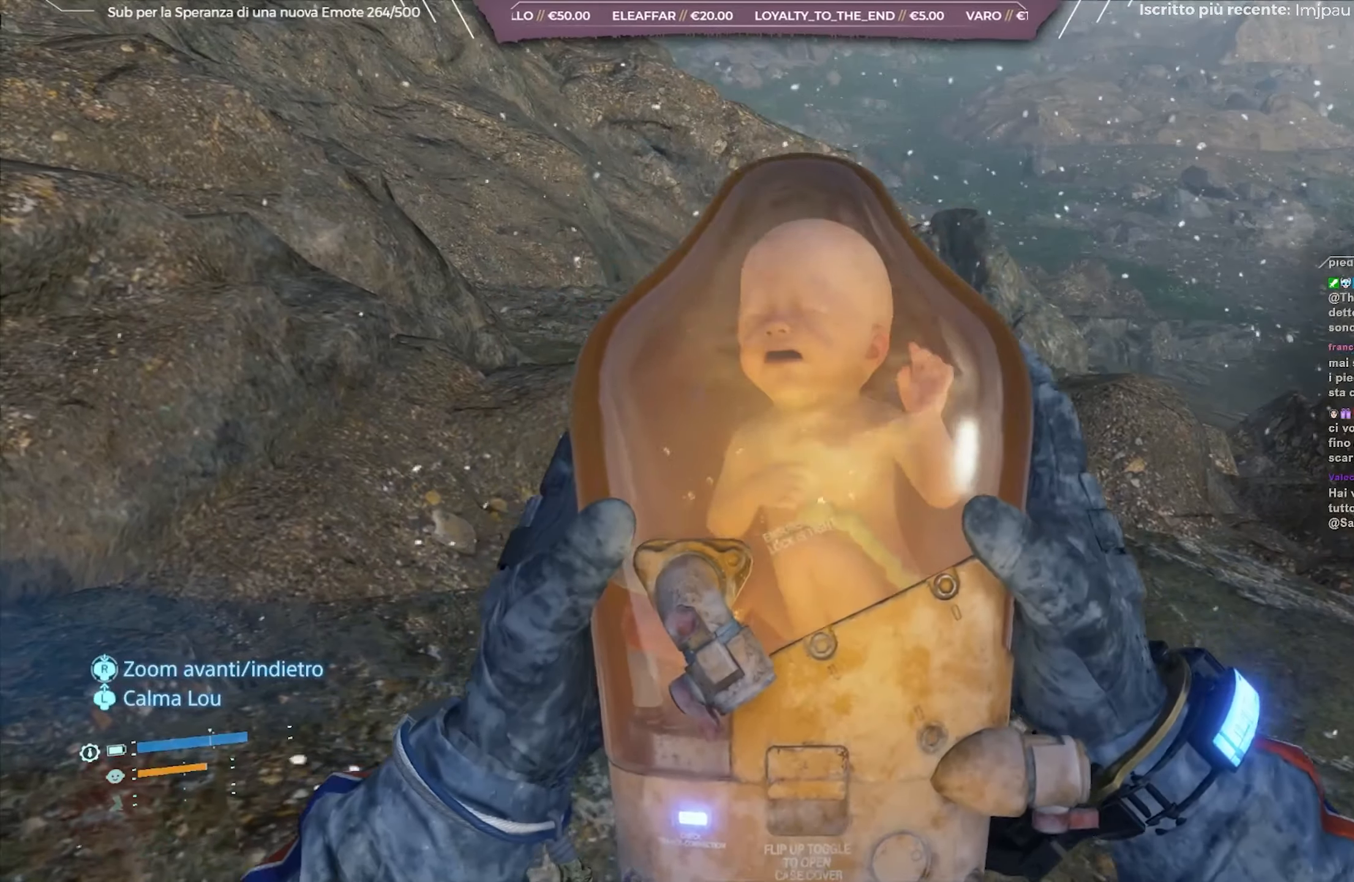
{"buttons": ["L1"], "left_stick": "up", "right_stick": "center", "events": [[217, "left_stick", "up"]]}